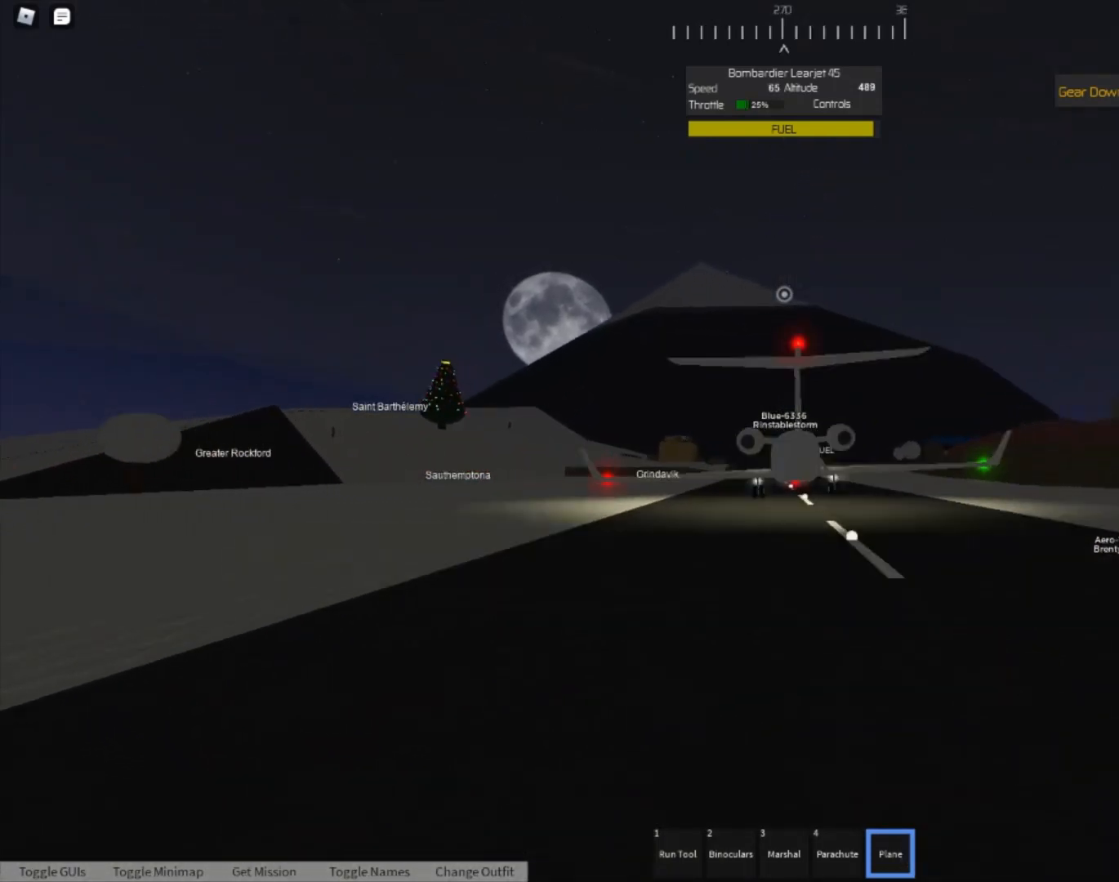
Gameplay with a controller (Xbox layout); each line is a JSON object with the inputs held at the frame after it. "events" lists button and stick changes between this image and that frame as [ms after this image, input, new state], when the widget could be followed in between.
{"buttons": [], "left_stick": "center", "right_stick": "center", "events": [[33, "left_stick", "down"], [133, "left_stick", "center"], [300, "right_stick", "right"], [500, "right_stick", "center"]]}
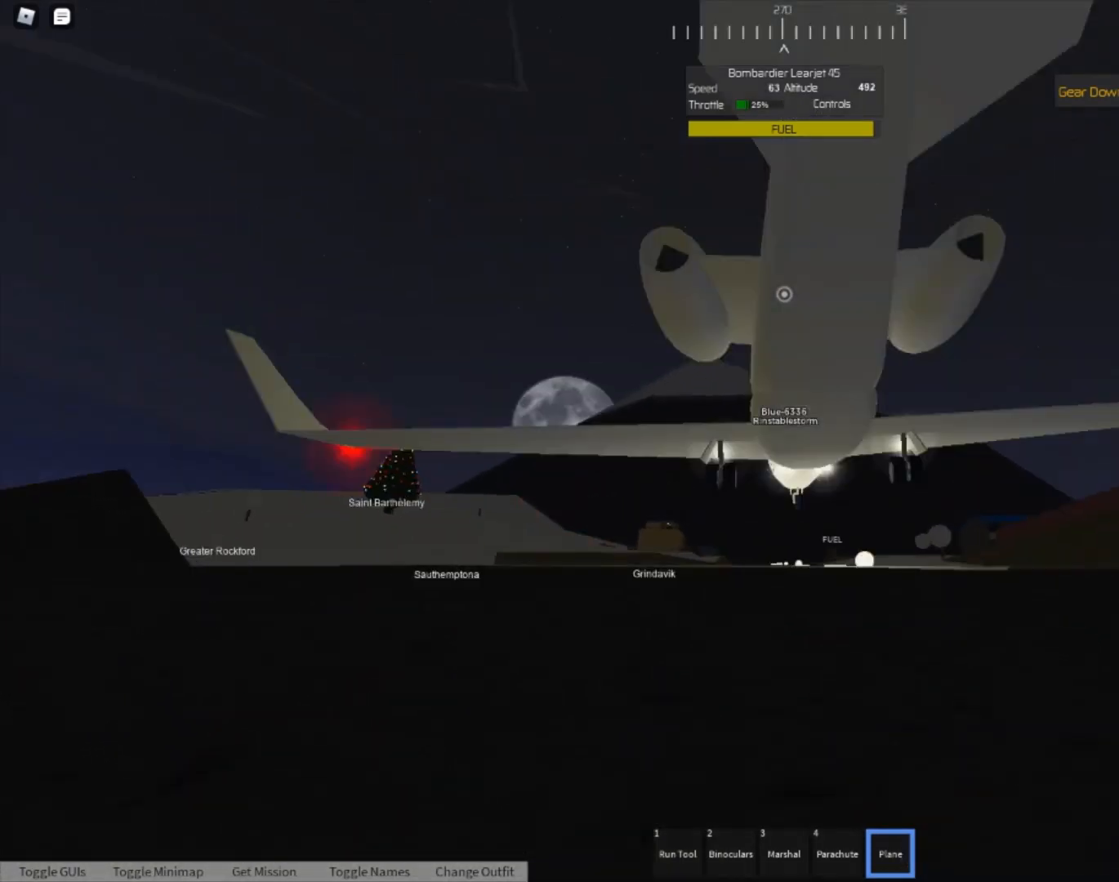
{"buttons": [], "left_stick": "center", "right_stick": "center", "events": []}
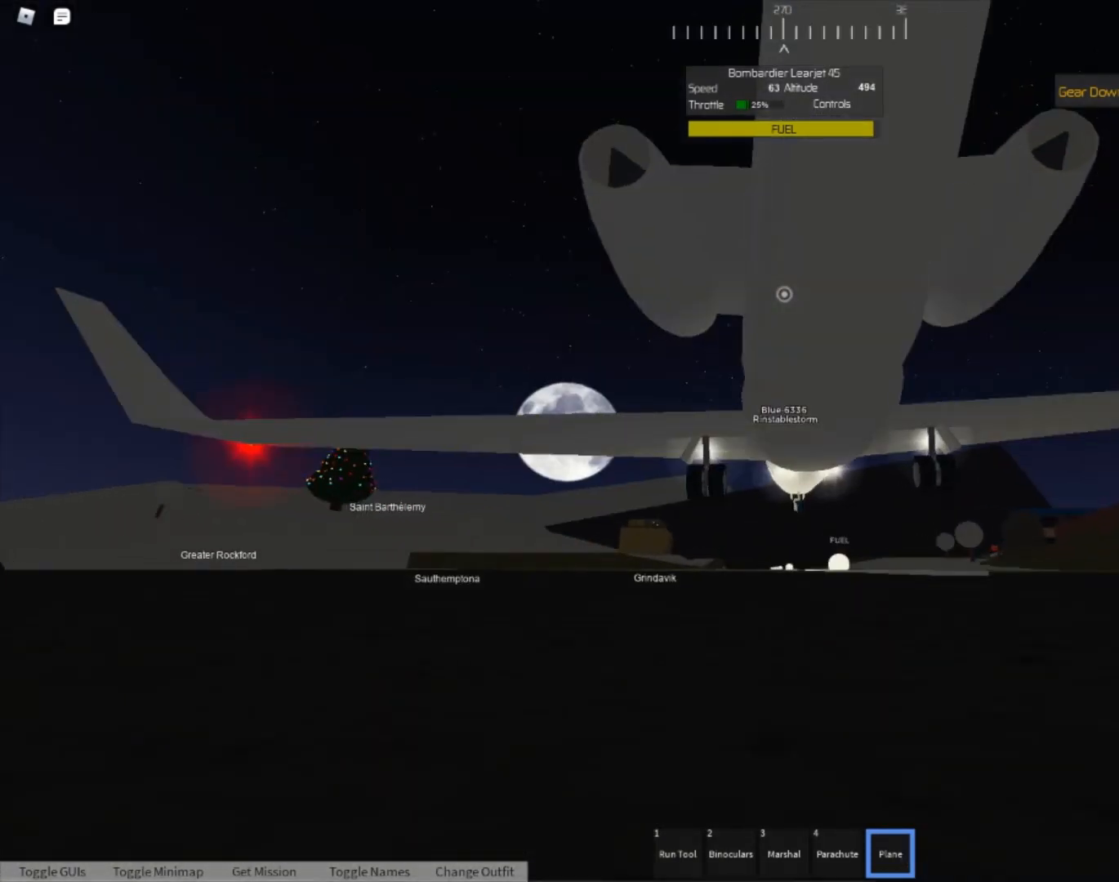
{"buttons": [], "left_stick": "center", "right_stick": "center", "events": []}
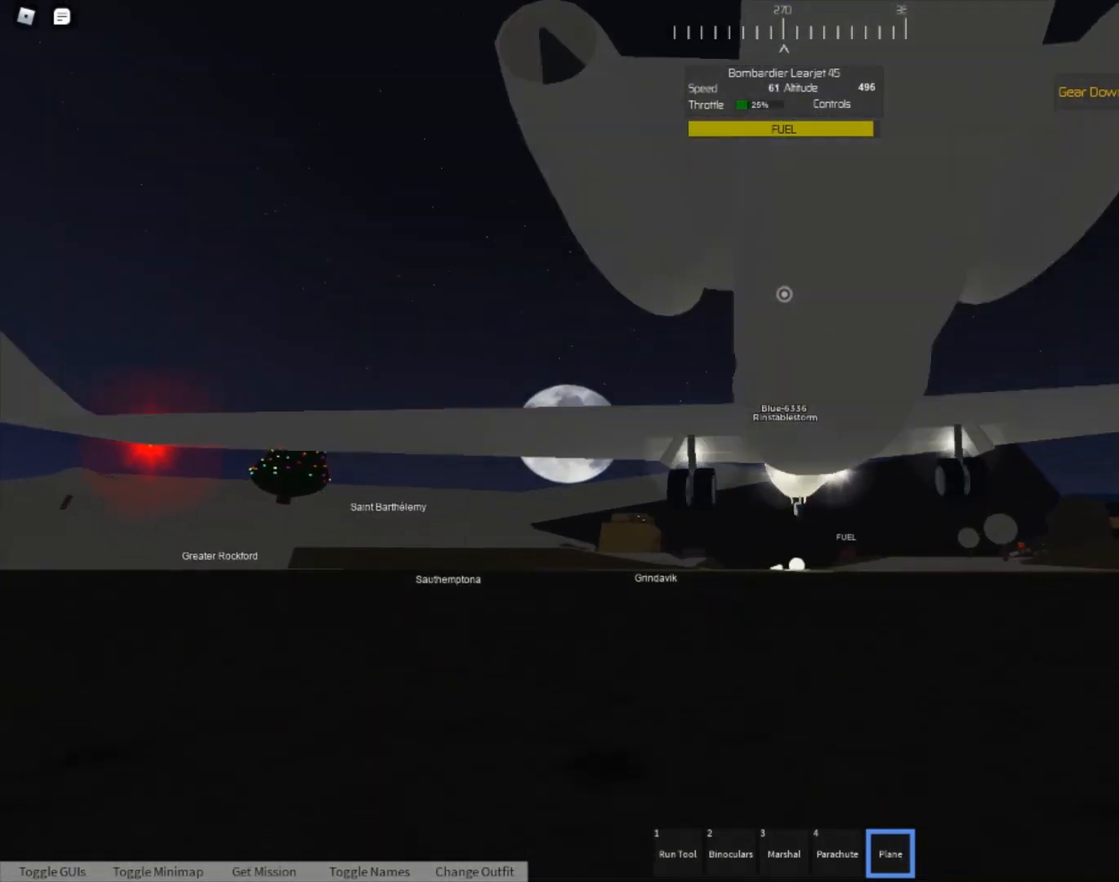
{"buttons": [], "left_stick": "center", "right_stick": "center", "events": []}
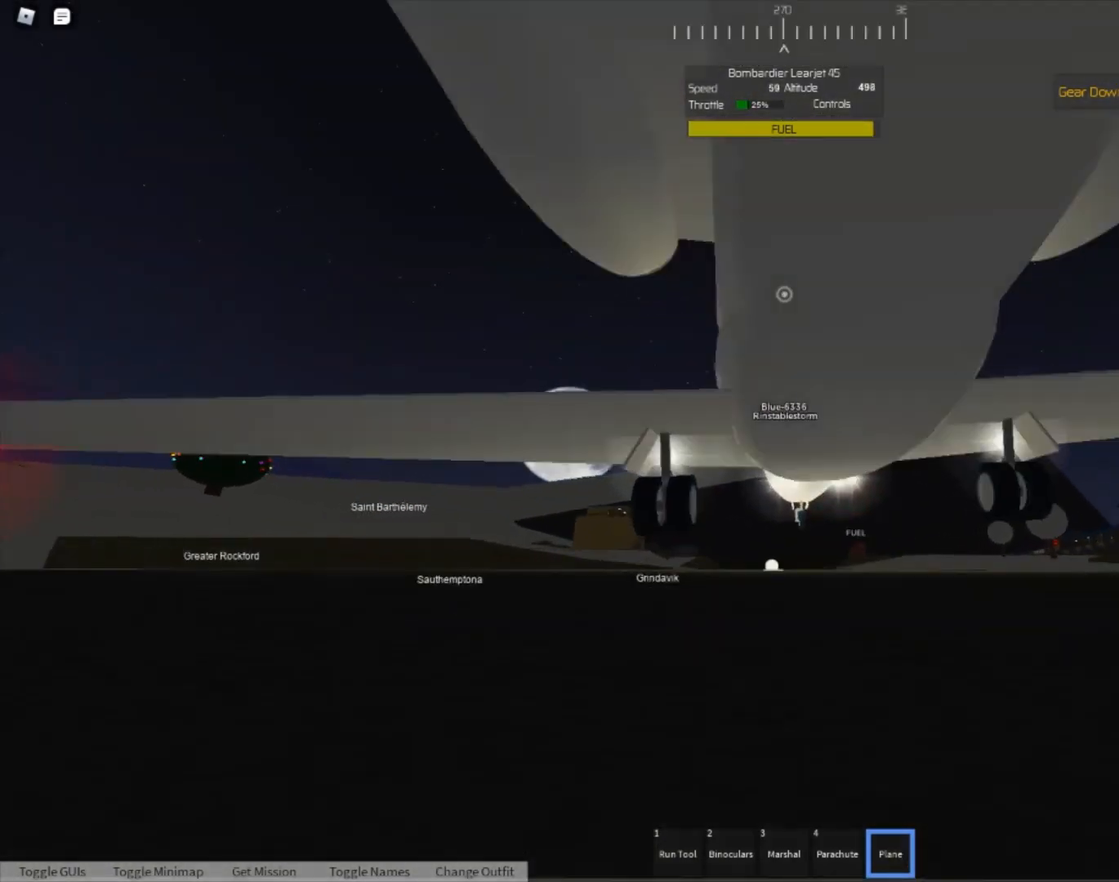
{"buttons": ["X"], "left_stick": "center", "right_stick": "center", "events": [[133, "X", "down"]]}
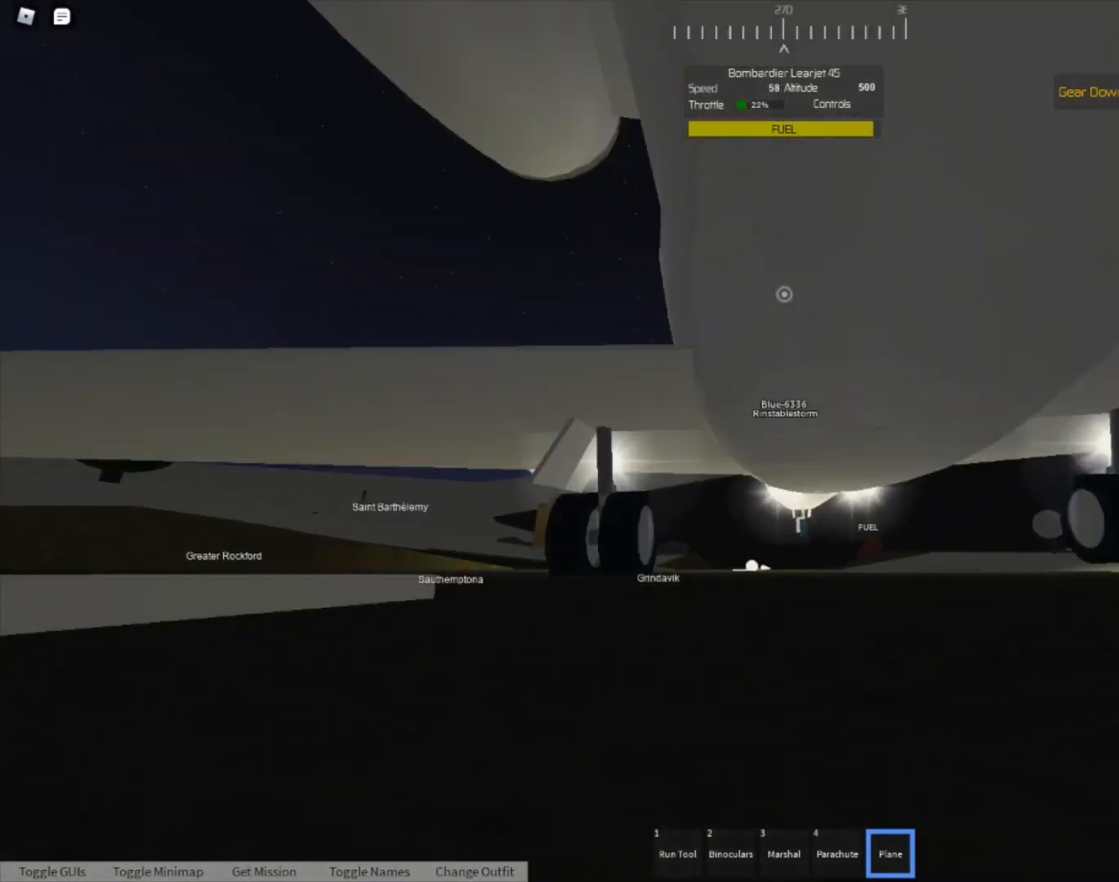
{"buttons": ["X"], "left_stick": "center", "right_stick": "center", "events": []}
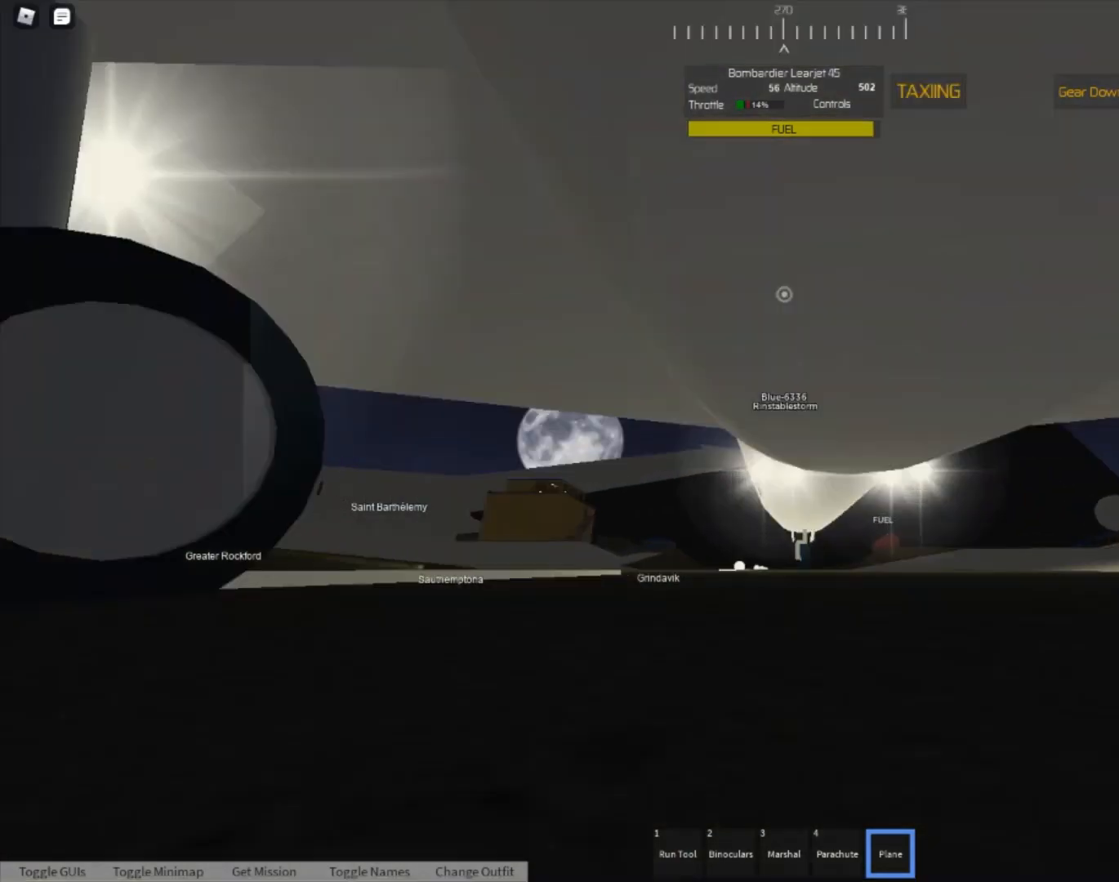
{"buttons": ["X"], "left_stick": "left", "right_stick": "center", "events": [[233, "left_stick", "left"]]}
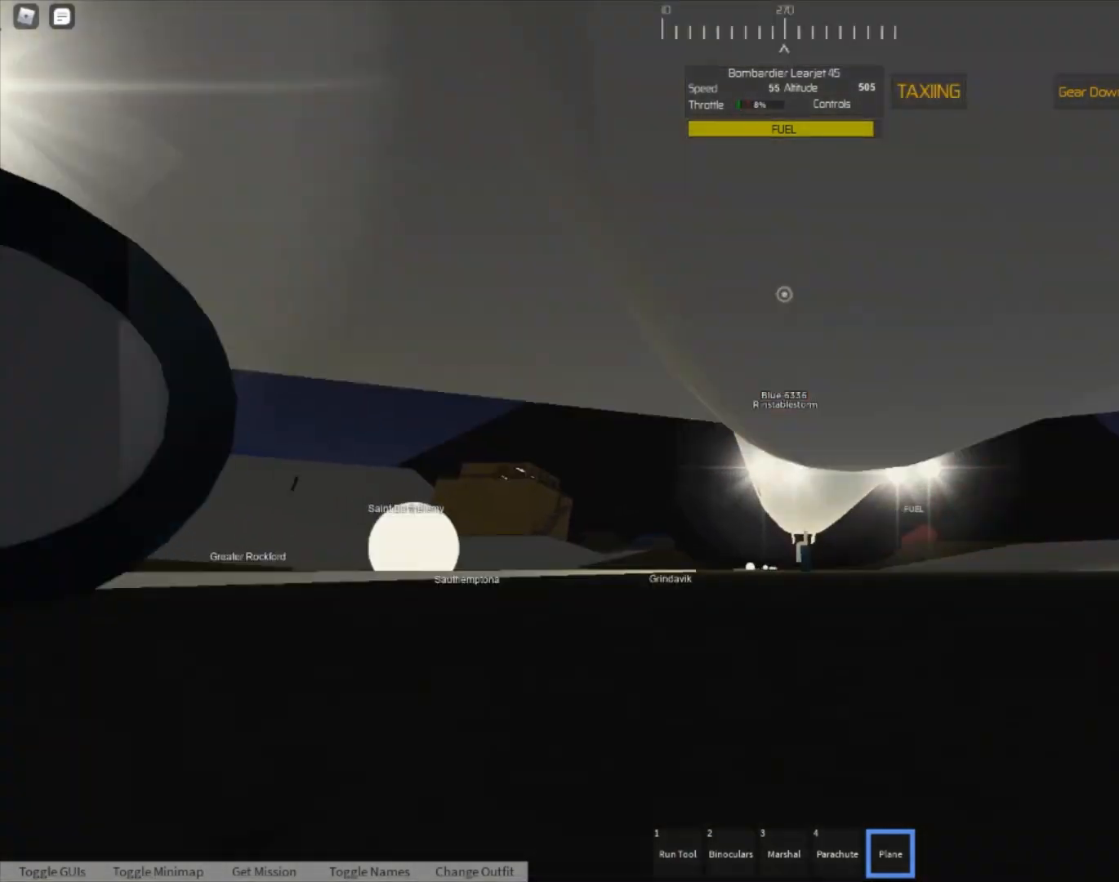
{"buttons": [], "left_stick": "center", "right_stick": "down", "events": [[33, "left_stick", "center"], [267, "X", "up"], [500, "right_stick", "down"]]}
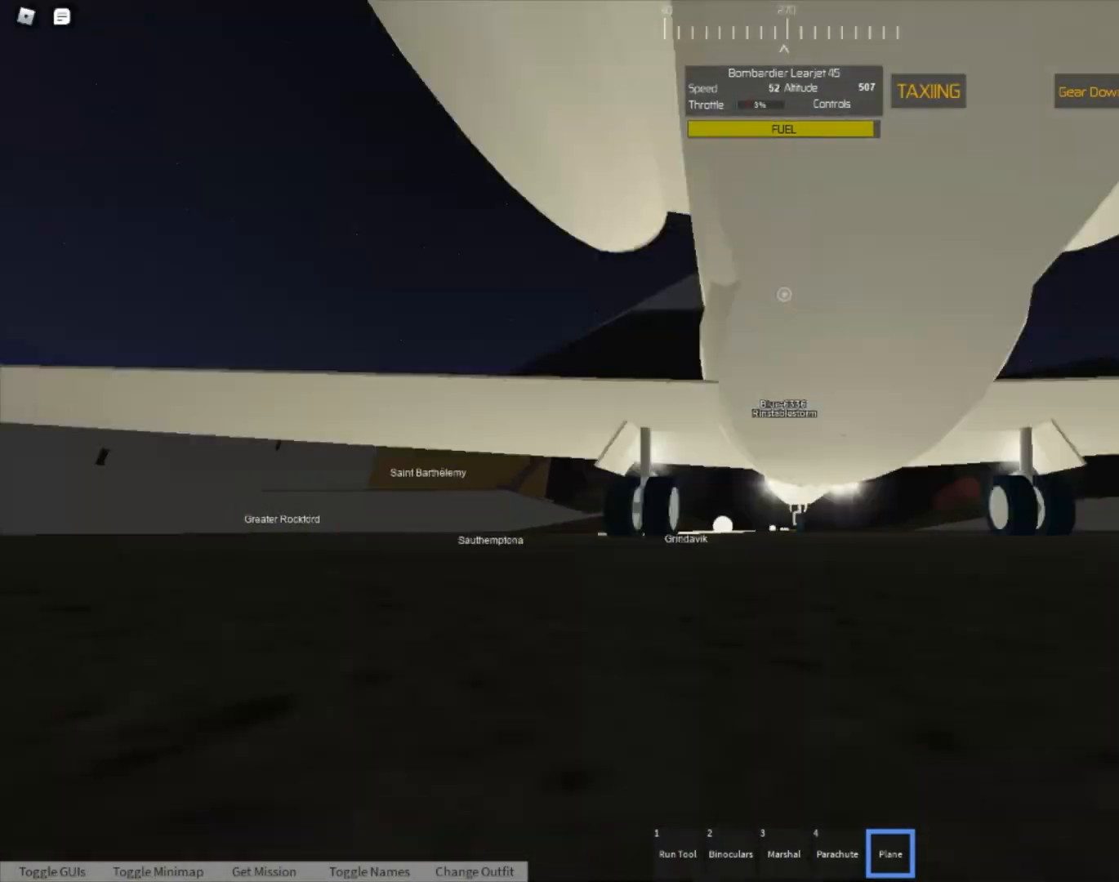
{"buttons": [], "left_stick": "center", "right_stick": "center", "events": [[267, "right_stick", "center"]]}
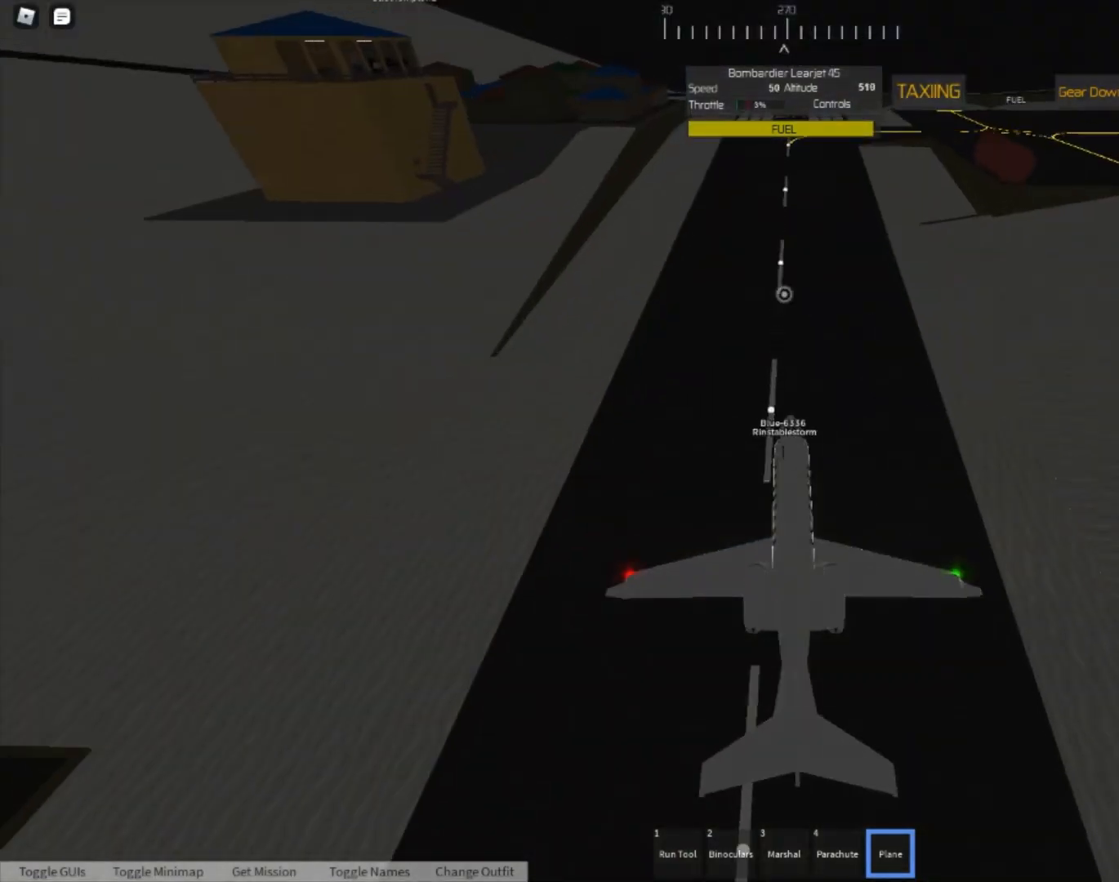
{"buttons": ["X"], "left_stick": "center", "right_stick": "center", "events": [[133, "X", "down"]]}
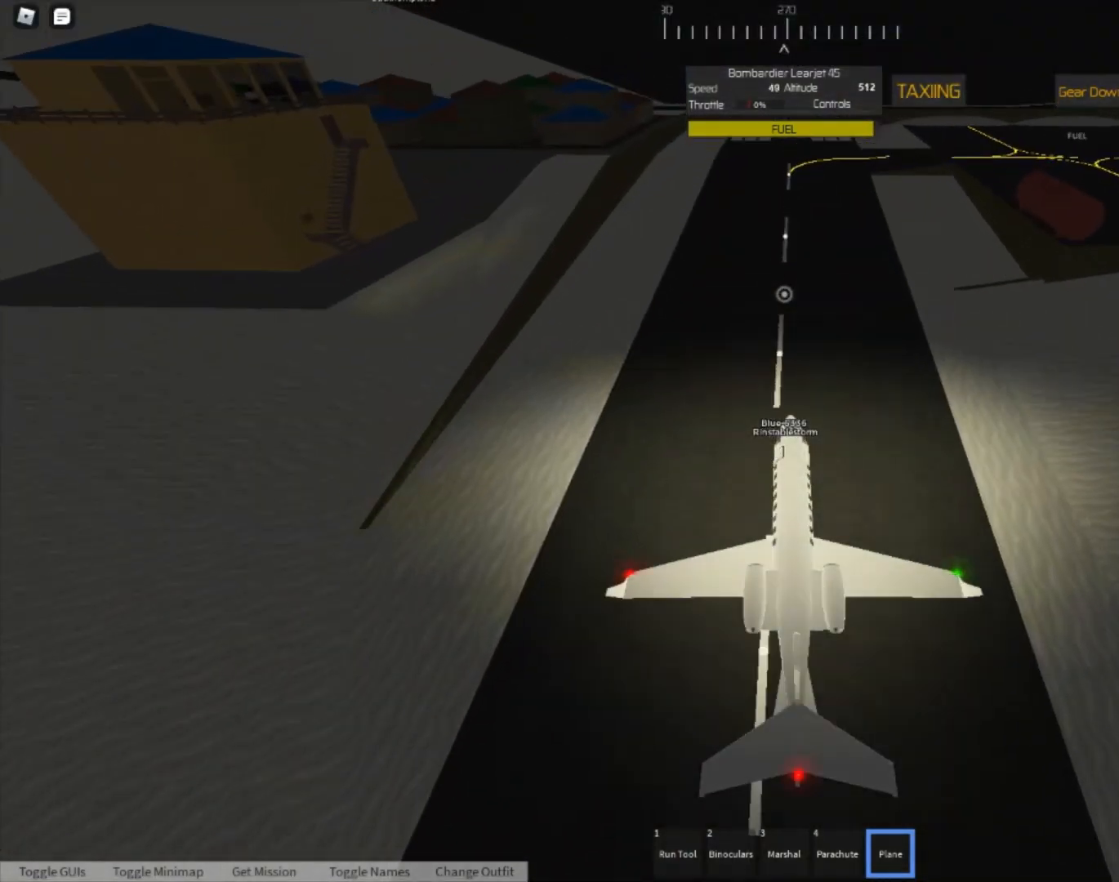
{"buttons": [], "left_stick": "center", "right_stick": "center", "events": [[267, "X", "up"]]}
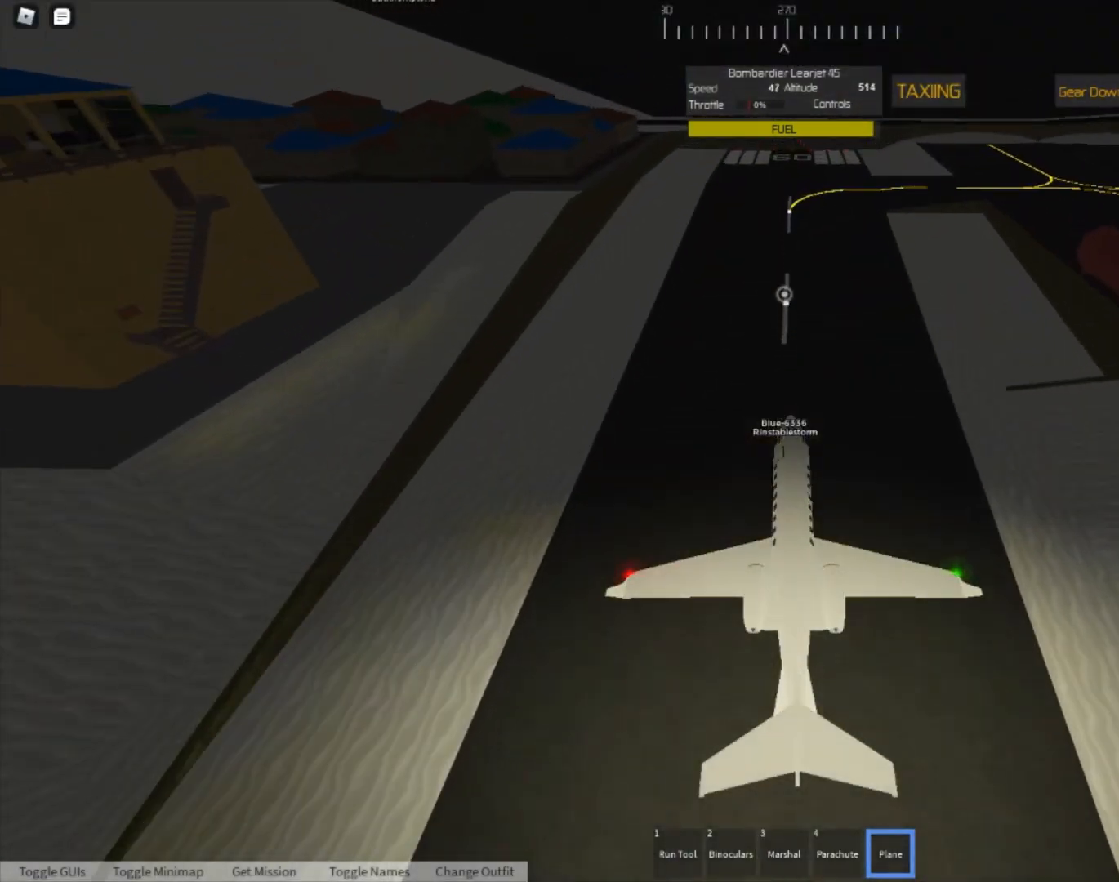
{"buttons": [], "left_stick": "center", "right_stick": "center", "events": []}
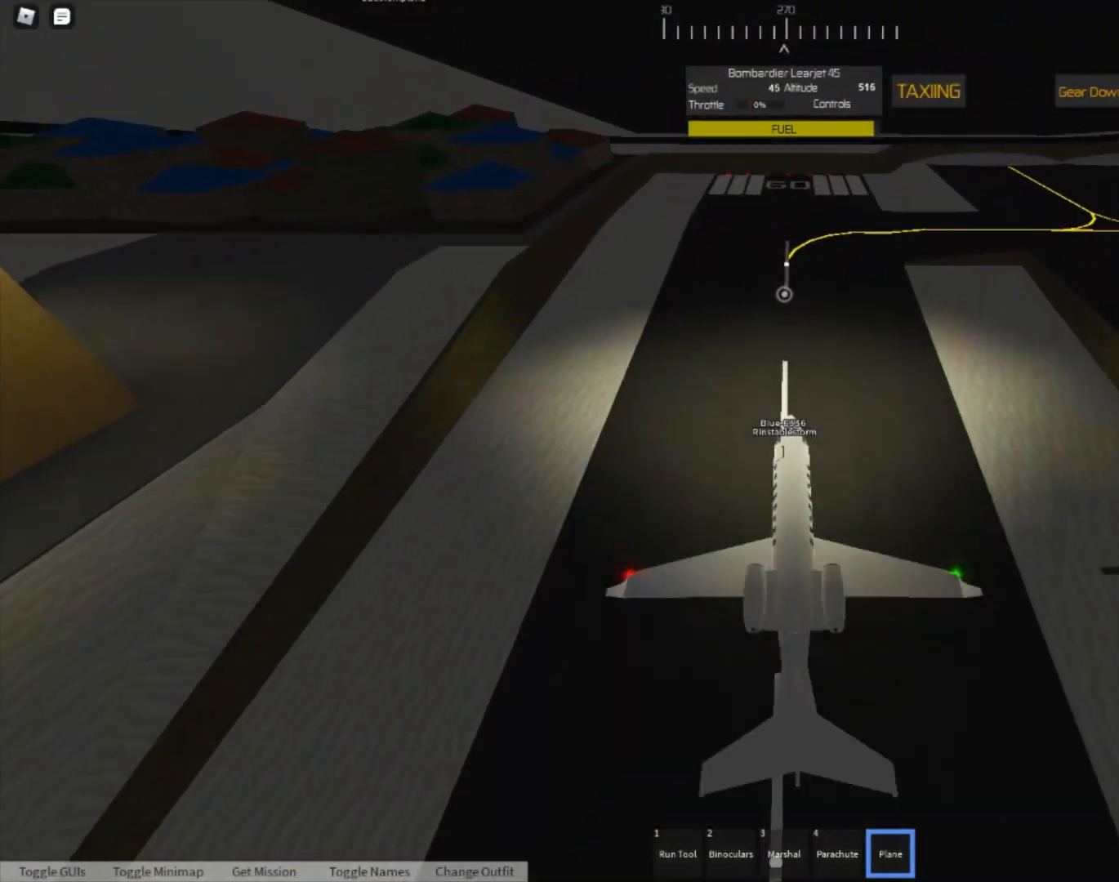
{"buttons": [], "left_stick": "center", "right_stick": "center", "events": []}
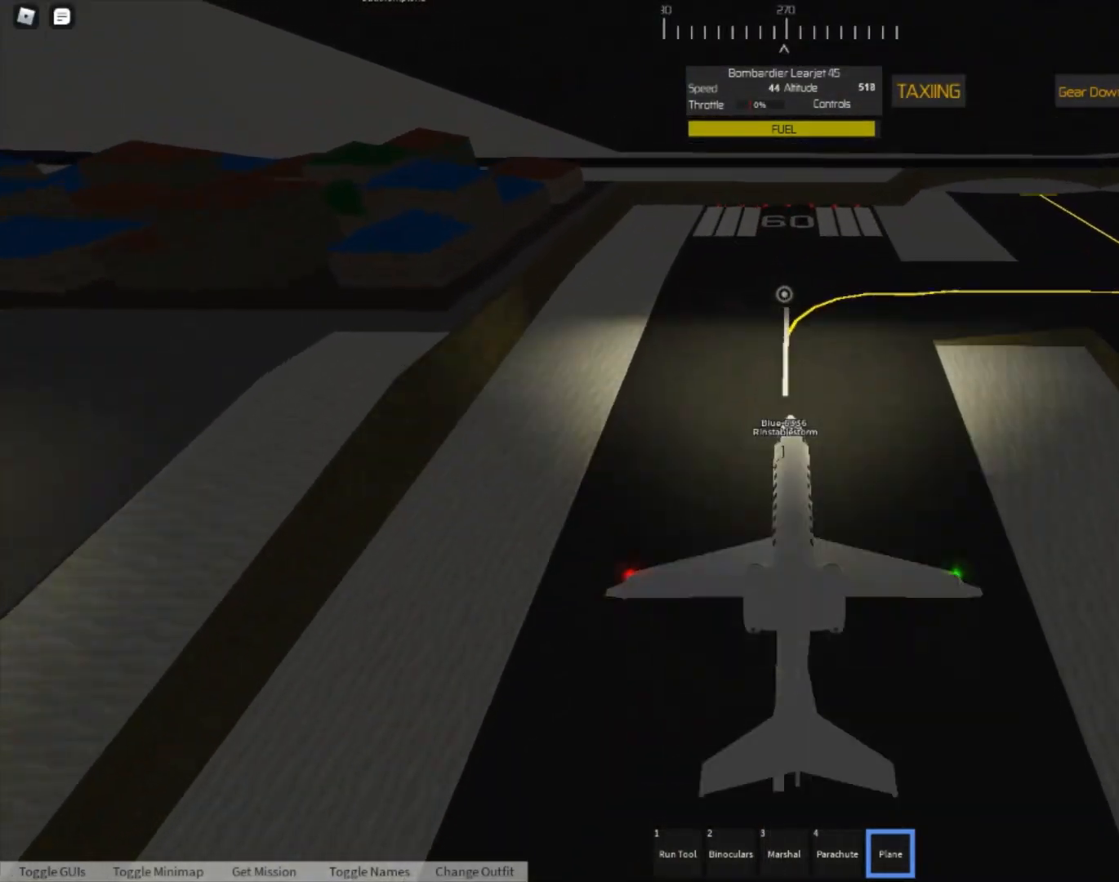
{"buttons": [], "left_stick": "center", "right_stick": "center", "events": []}
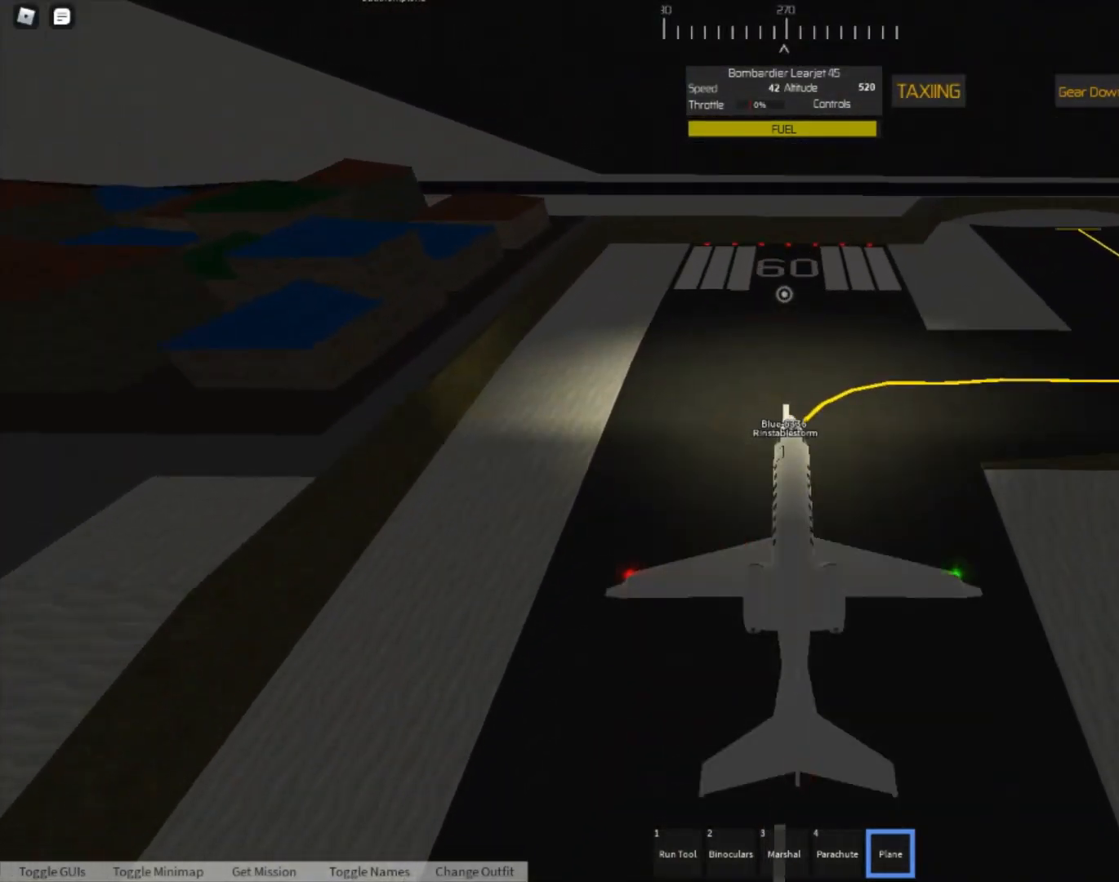
{"buttons": [], "left_stick": "center", "right_stick": "center", "events": []}
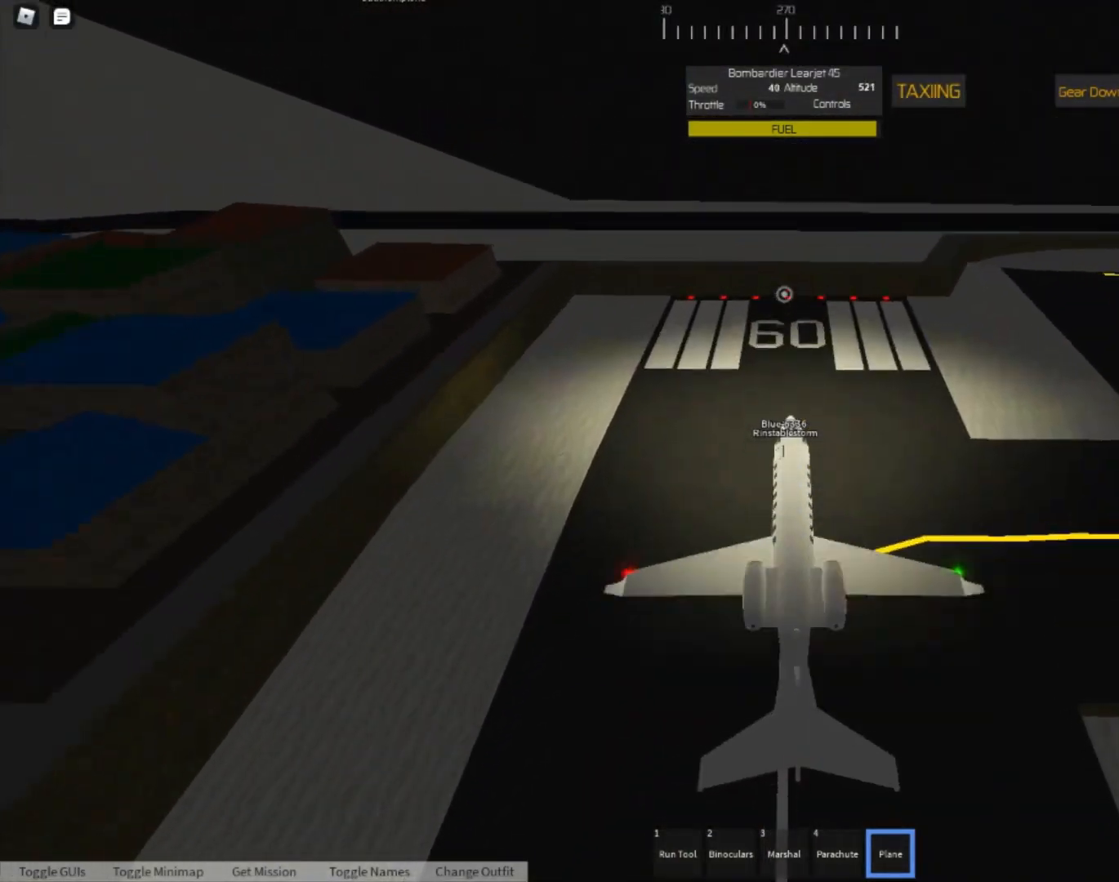
{"buttons": [], "left_stick": "center", "right_stick": "down", "events": [[500, "right_stick", "down"]]}
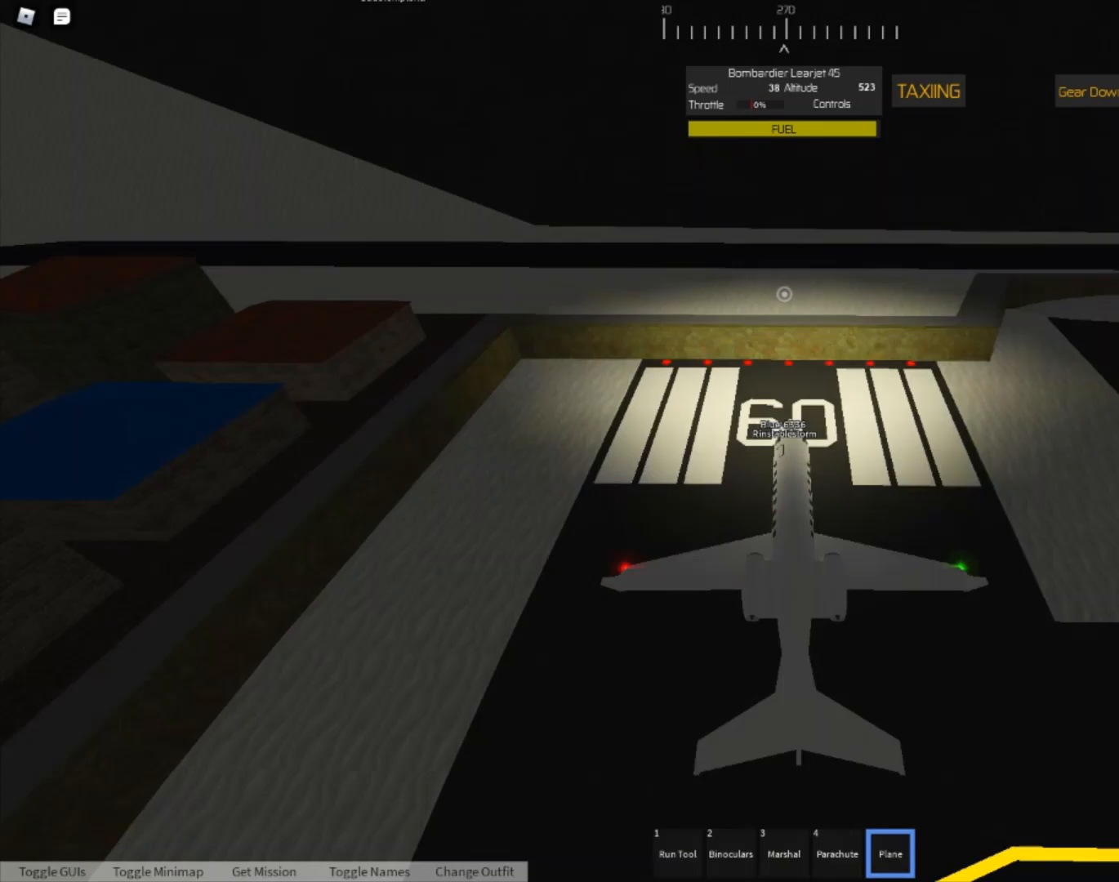
{"buttons": [], "left_stick": "center", "right_stick": "center", "events": [[267, "right_stick", "center"]]}
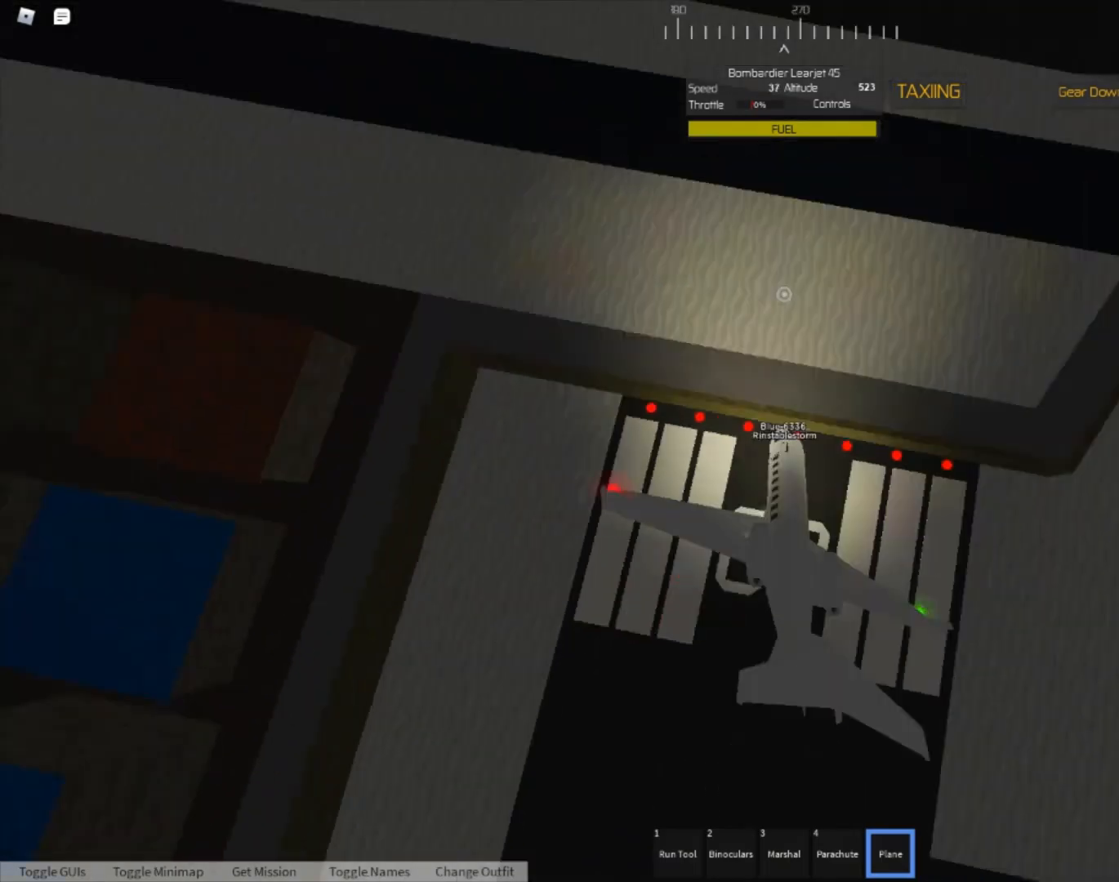
{"buttons": [], "left_stick": "center", "right_stick": "center", "events": []}
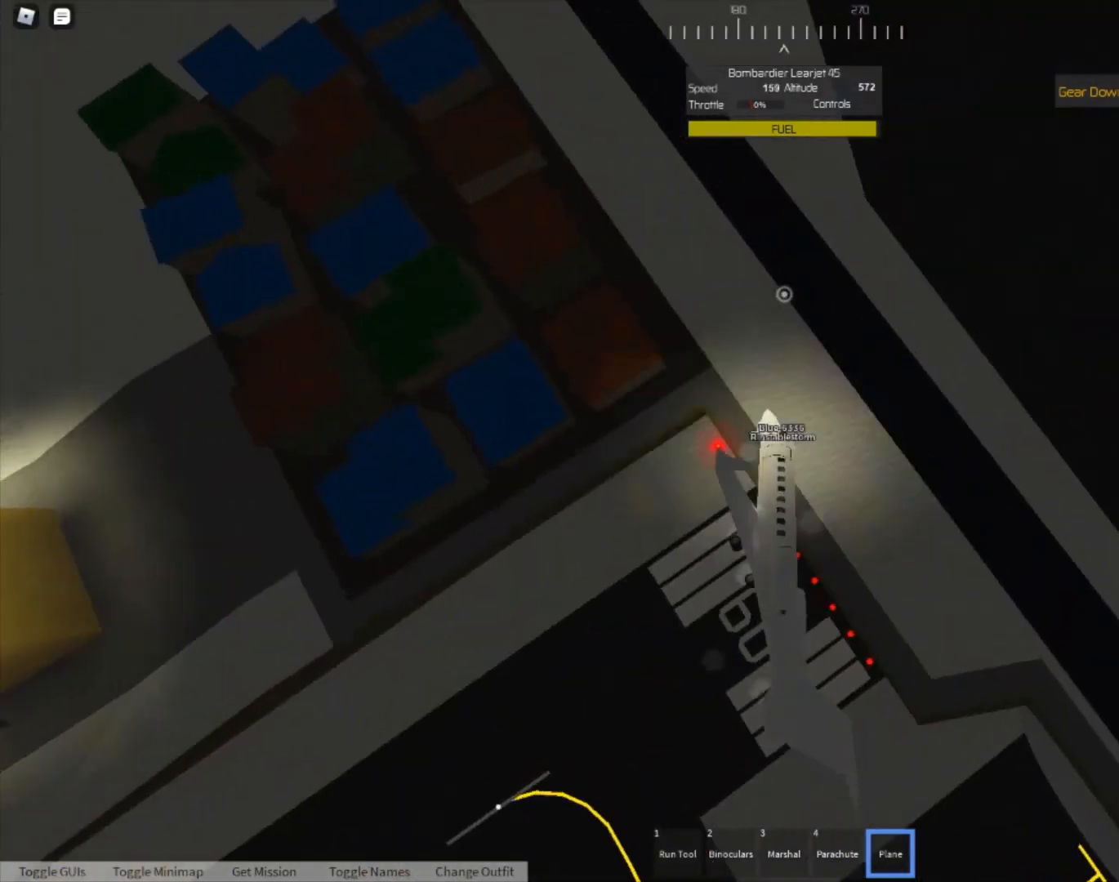
{"buttons": [], "left_stick": "center", "right_stick": "center", "events": []}